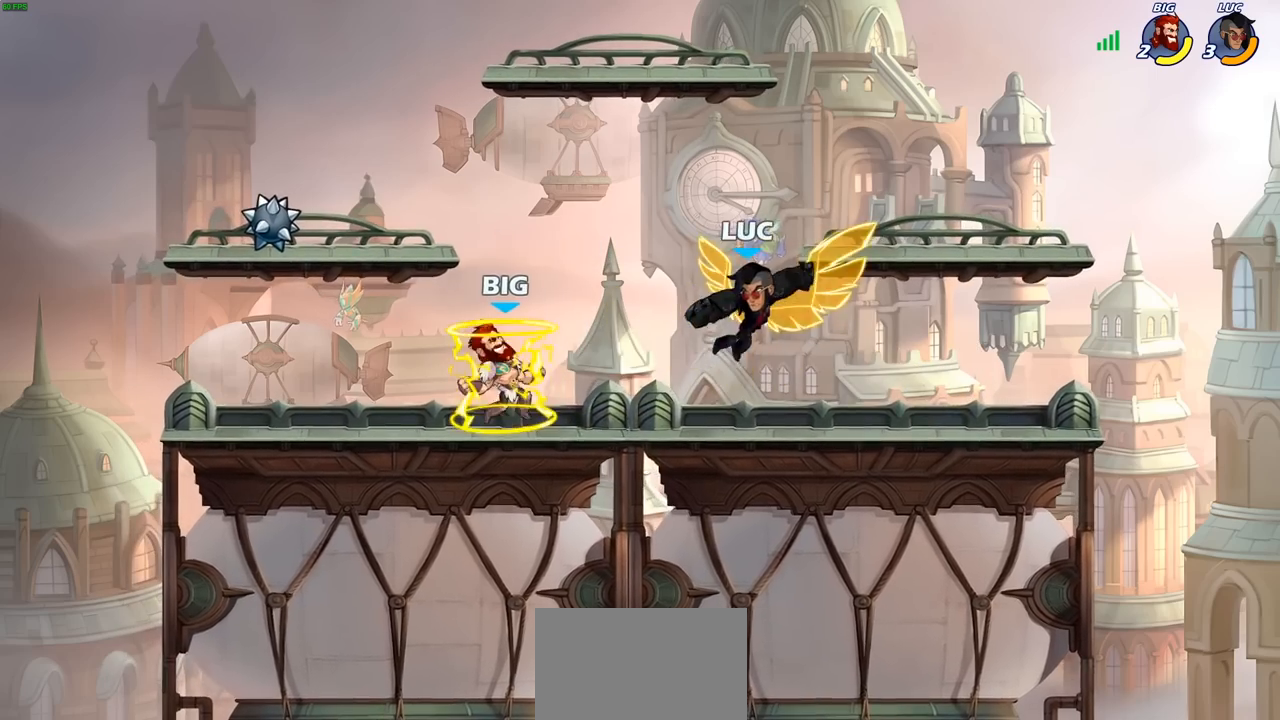
Gameplay with a controller (PlayStation layout); each line is a JSON object with the inputs held at the frame after it. "events" lists button and stick changes between this image and that frame as [ms after this image, input, new state], when the widget could be followed in between.
{"buttons": [], "left_stick": "center", "right_stick": "center", "events": []}
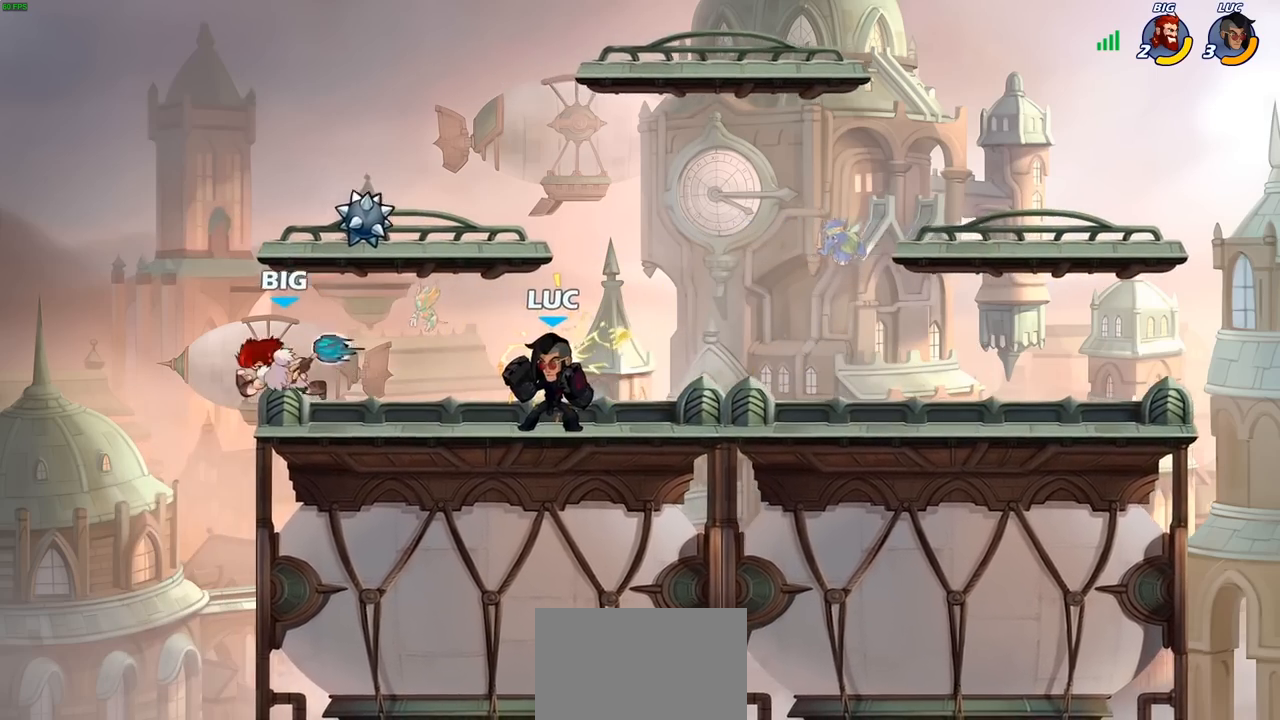
{"buttons": [], "left_stick": "center", "right_stick": "center", "events": []}
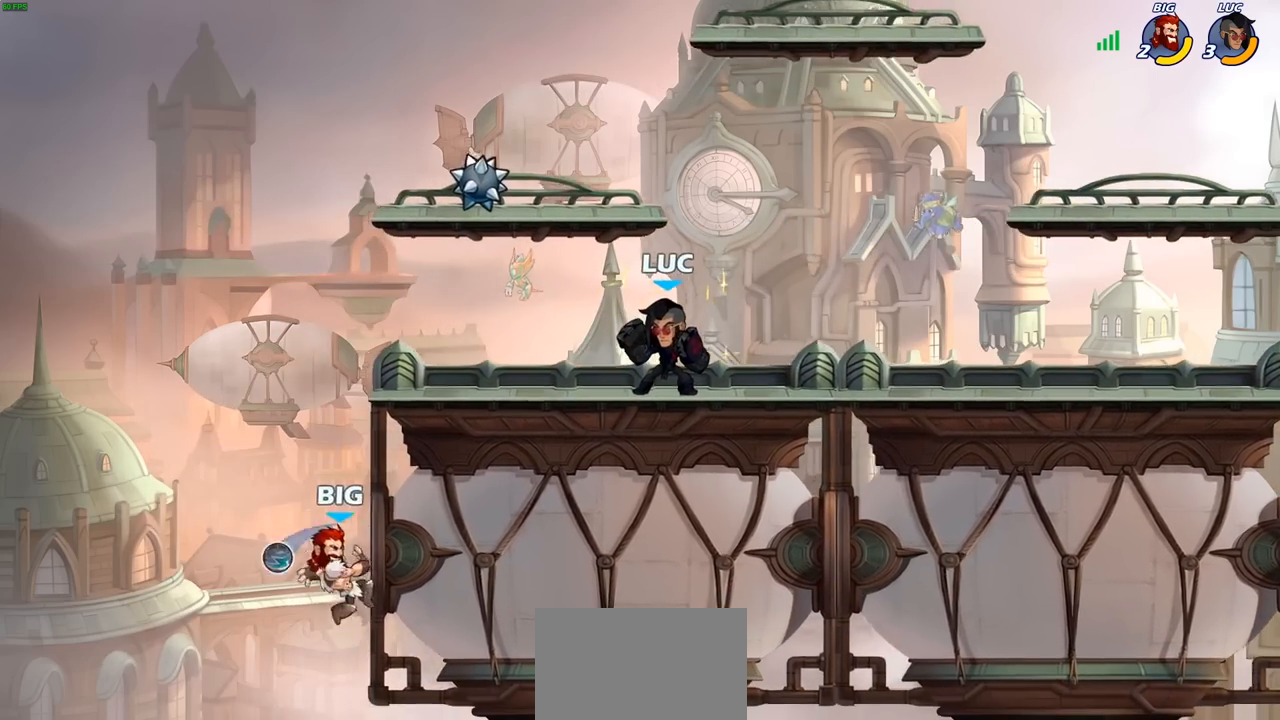
{"buttons": ["CROSS", "R2"], "left_stick": "down-left", "right_stick": "center", "events": [[250, "left_stick", "left"], [467, "R2", "down"], [483, "CROSS", "down"], [500, "left_stick", "down-left"]]}
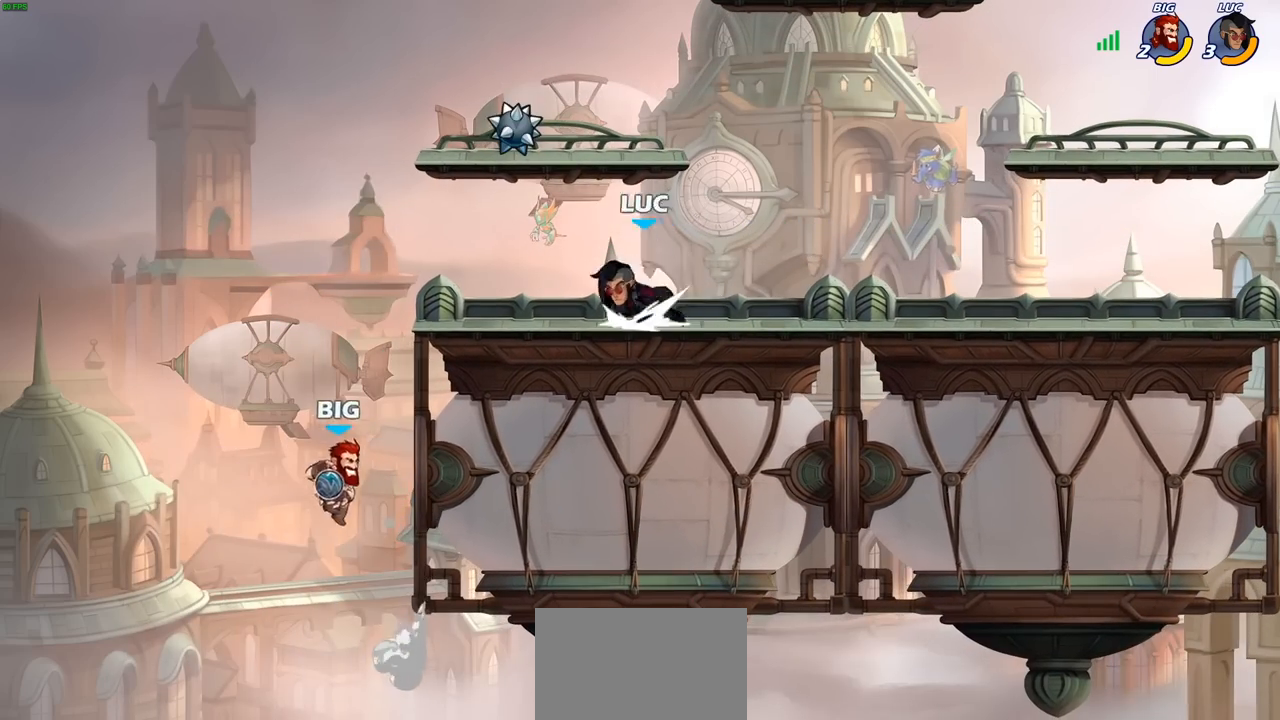
{"buttons": ["CIRCLE"], "left_stick": "down-left", "right_stick": "center", "events": [[67, "R2", "up"], [83, "CIRCLE", "down"], [117, "CROSS", "up"]]}
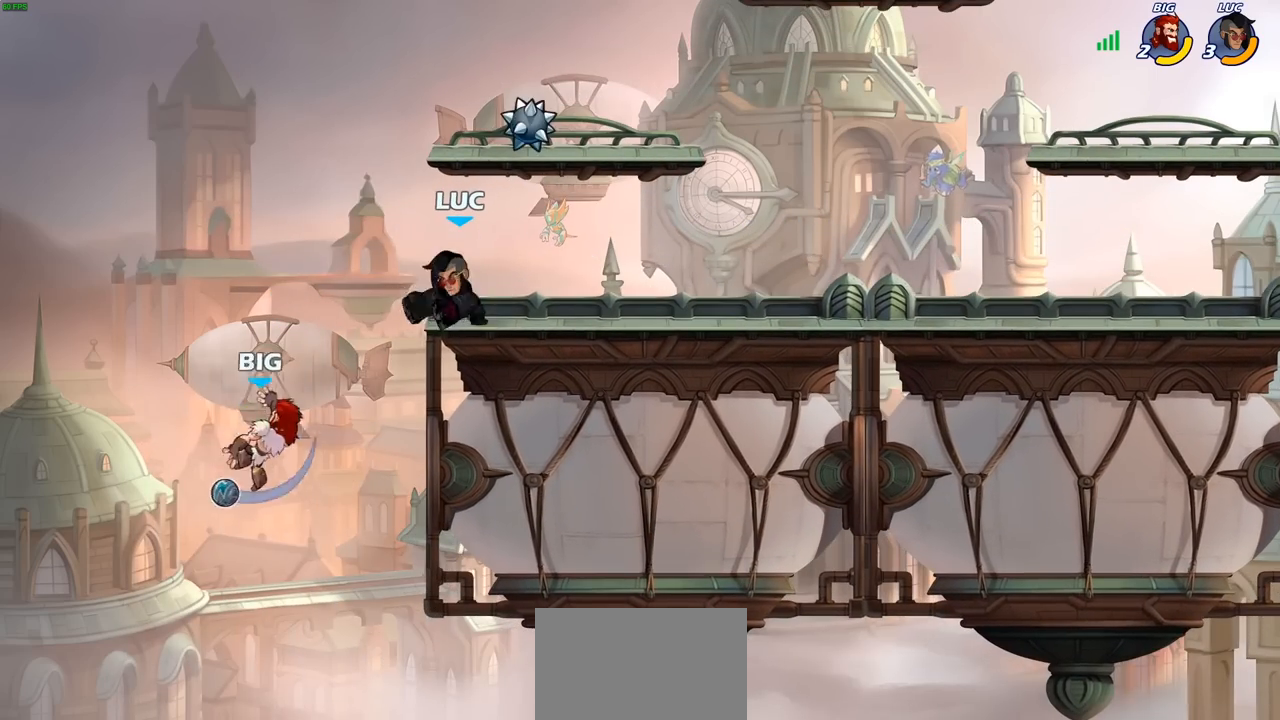
{"buttons": ["R2"], "left_stick": "down", "right_stick": "center", "events": [[33, "CIRCLE", "up"], [133, "left_stick", "right"], [167, "CROSS", "down"], [283, "CROSS", "up"], [283, "R2", "down"], [467, "left_stick", "down"]]}
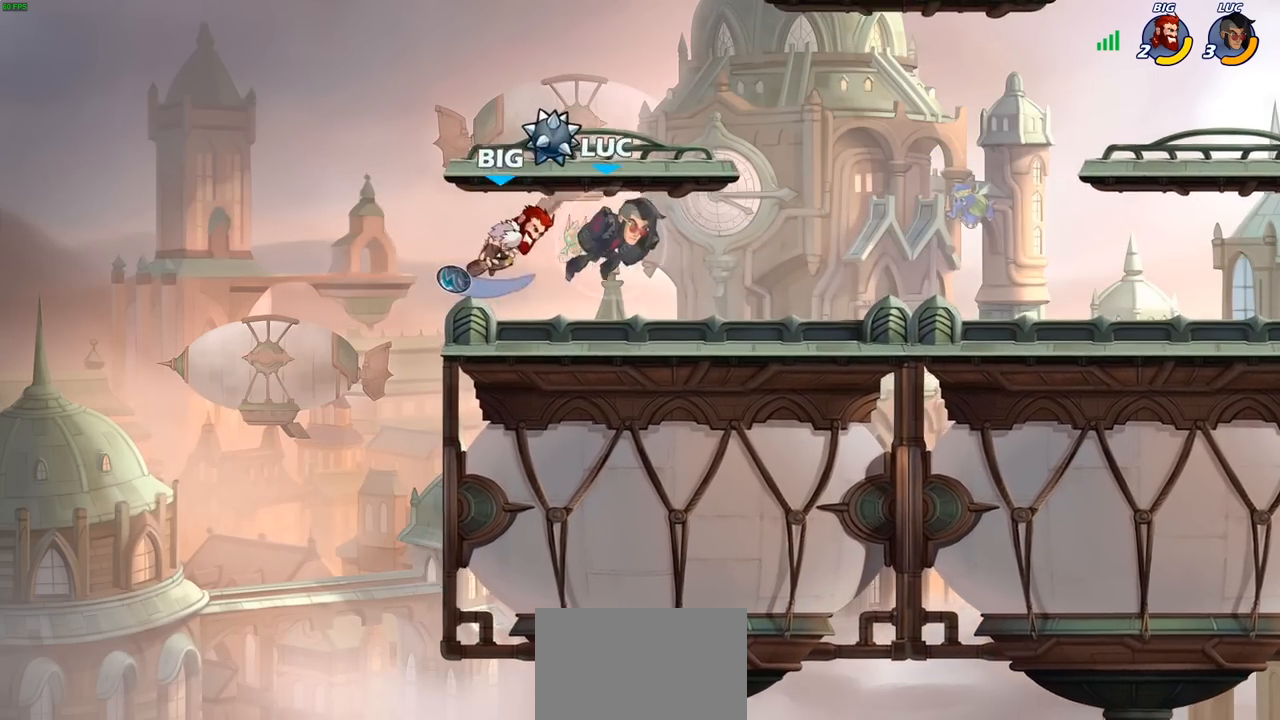
{"buttons": [], "left_stick": "center", "right_stick": "center", "events": [[17, "R2", "up"], [117, "left_stick", "center"], [133, "SQUARE", "down"], [217, "SQUARE", "up"]]}
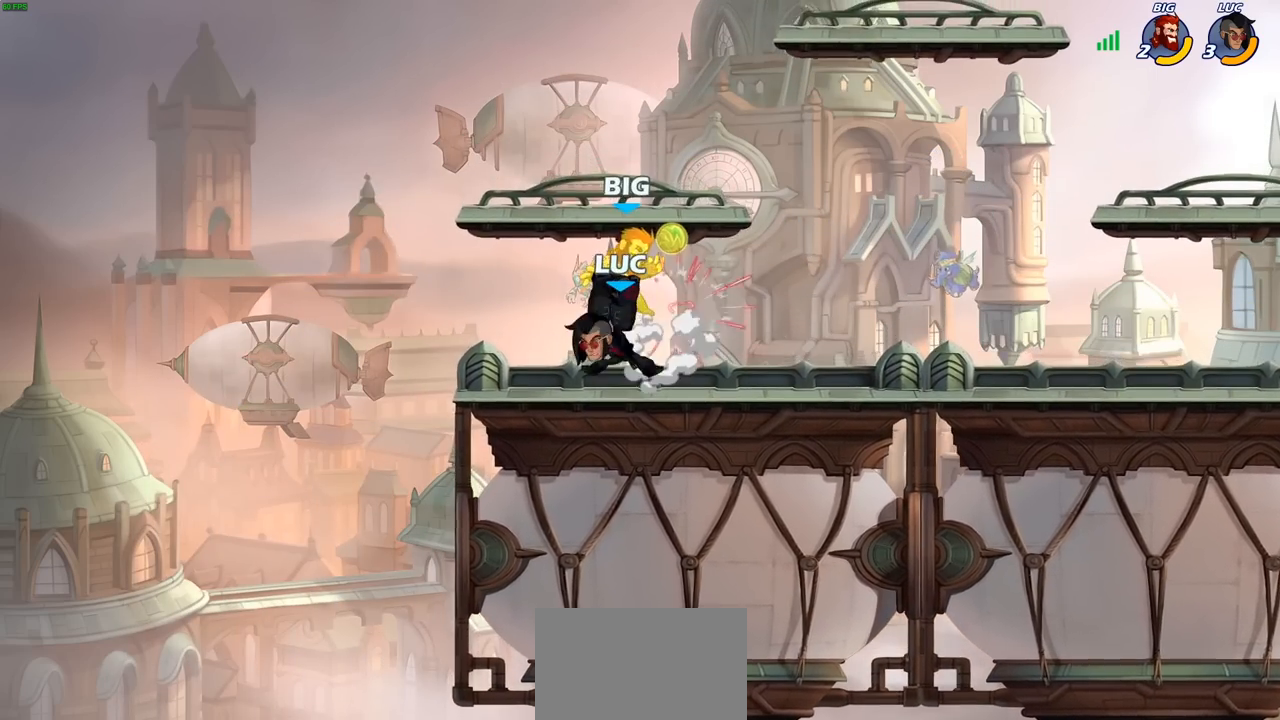
{"buttons": [], "left_stick": "left", "right_stick": "center", "events": [[217, "left_stick", "right"], [483, "left_stick", "left"]]}
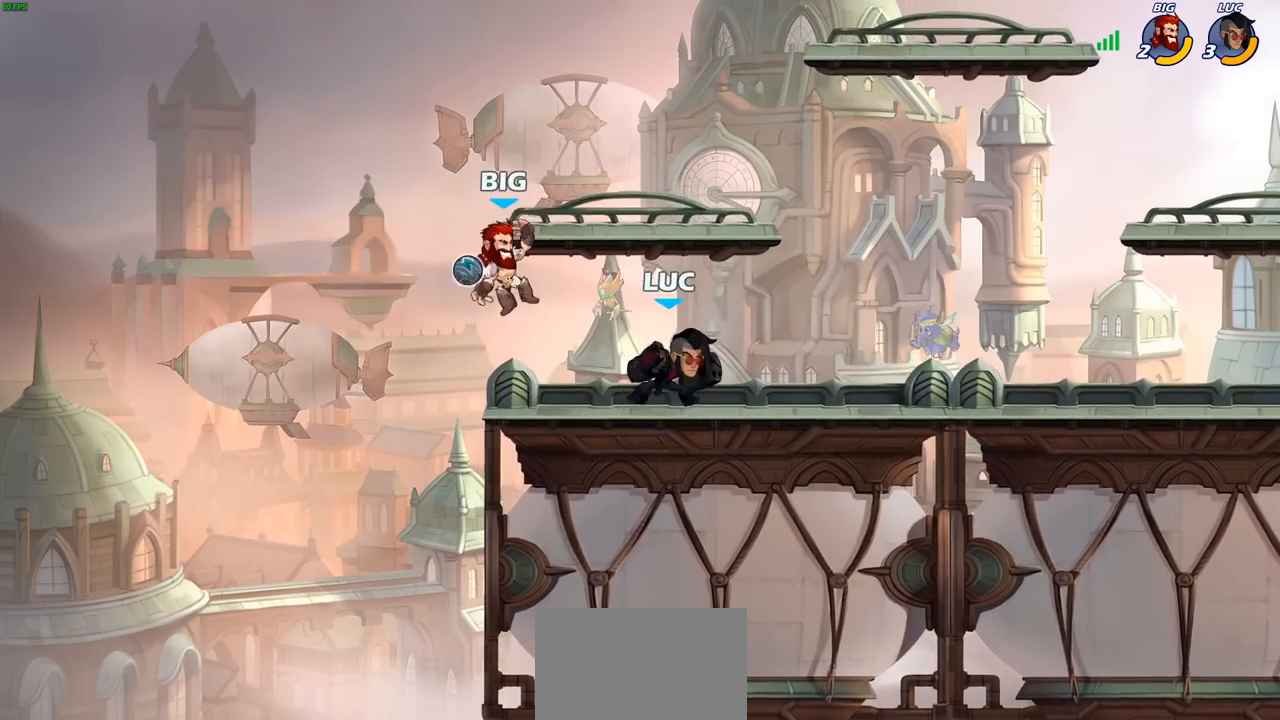
{"buttons": [], "left_stick": "center", "right_stick": "center", "events": [[100, "left_stick", "center"], [217, "left_stick", "up-left"], [283, "CROSS", "down"], [300, "left_stick", "center"], [350, "SQUARE", "down"], [383, "CROSS", "up"], [400, "SQUARE", "up"]]}
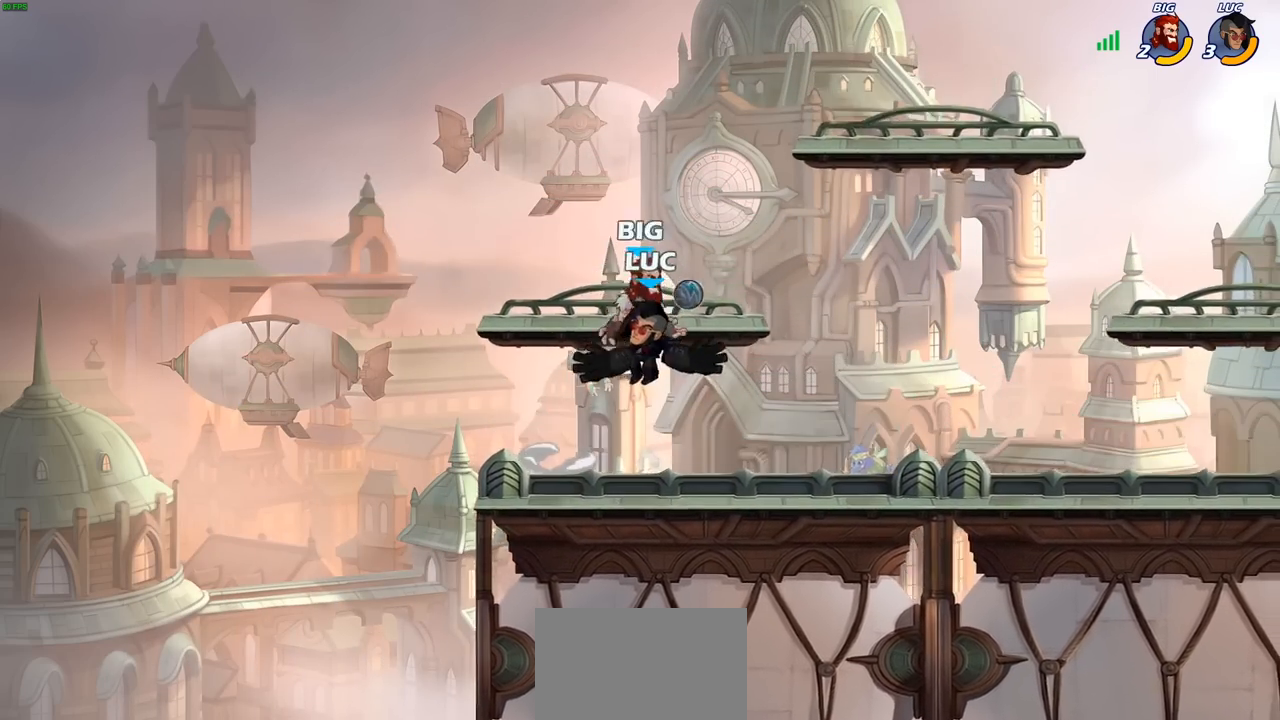
{"buttons": [], "left_stick": "center", "right_stick": "center", "events": [[50, "left_stick", "right"], [250, "left_stick", "center"]]}
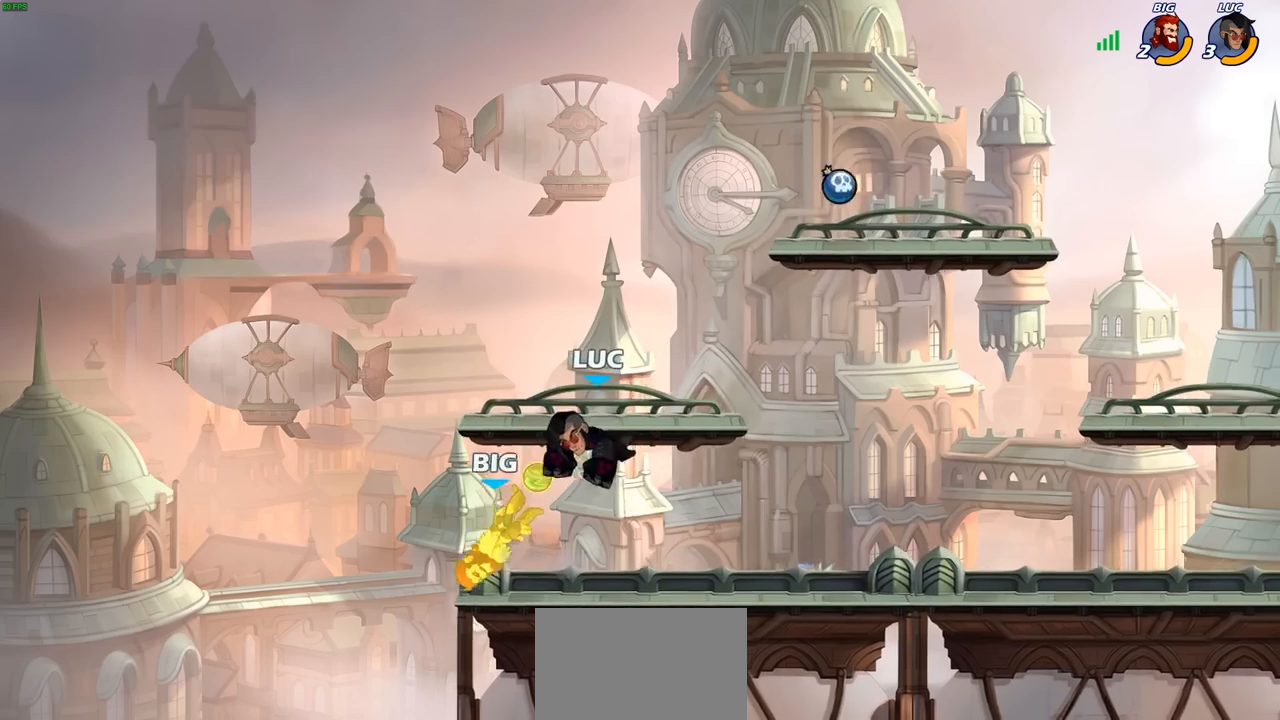
{"buttons": [], "left_stick": "left", "right_stick": "center", "events": [[33, "R2", "down"], [33, "left_stick", "down"], [100, "SQUARE", "down"], [150, "R2", "up"], [200, "SQUARE", "up"], [233, "left_stick", "center"], [433, "left_stick", "left"]]}
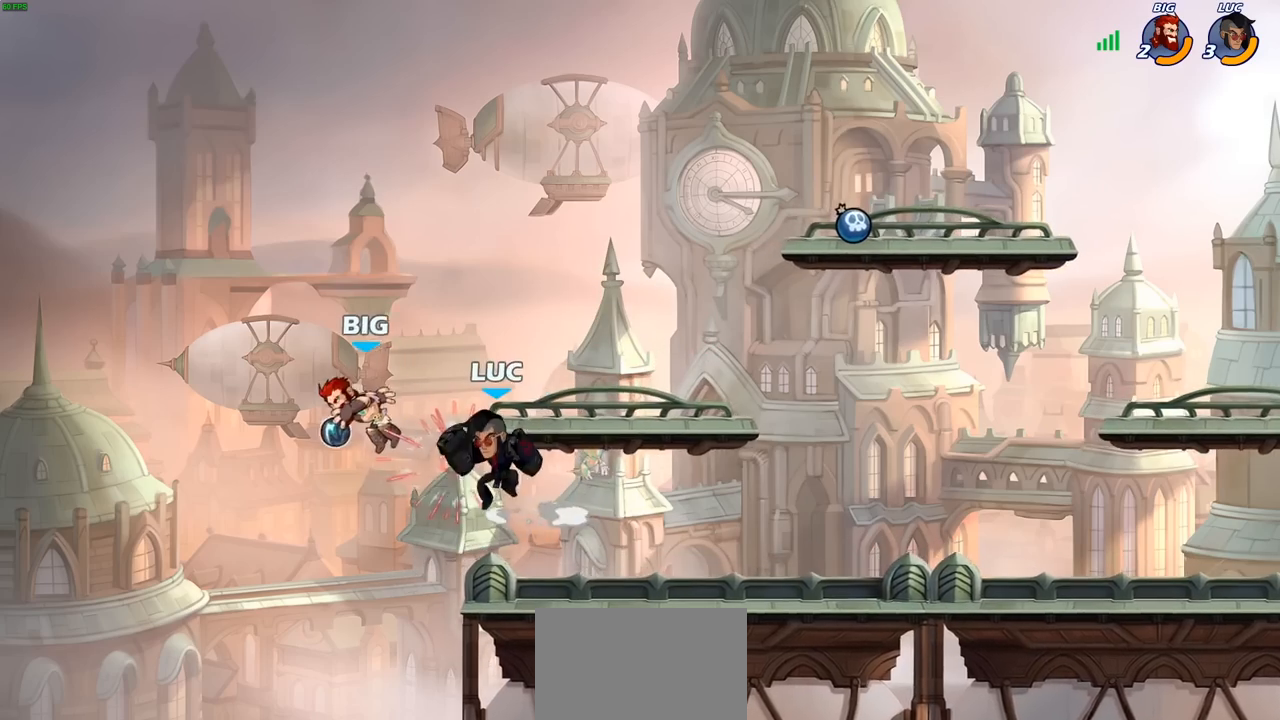
{"buttons": [], "left_stick": "center", "right_stick": "center", "events": [[17, "R2", "down"], [33, "SQUARE", "down"], [50, "left_stick", "center"], [67, "R2", "up"], [117, "SQUARE", "up"]]}
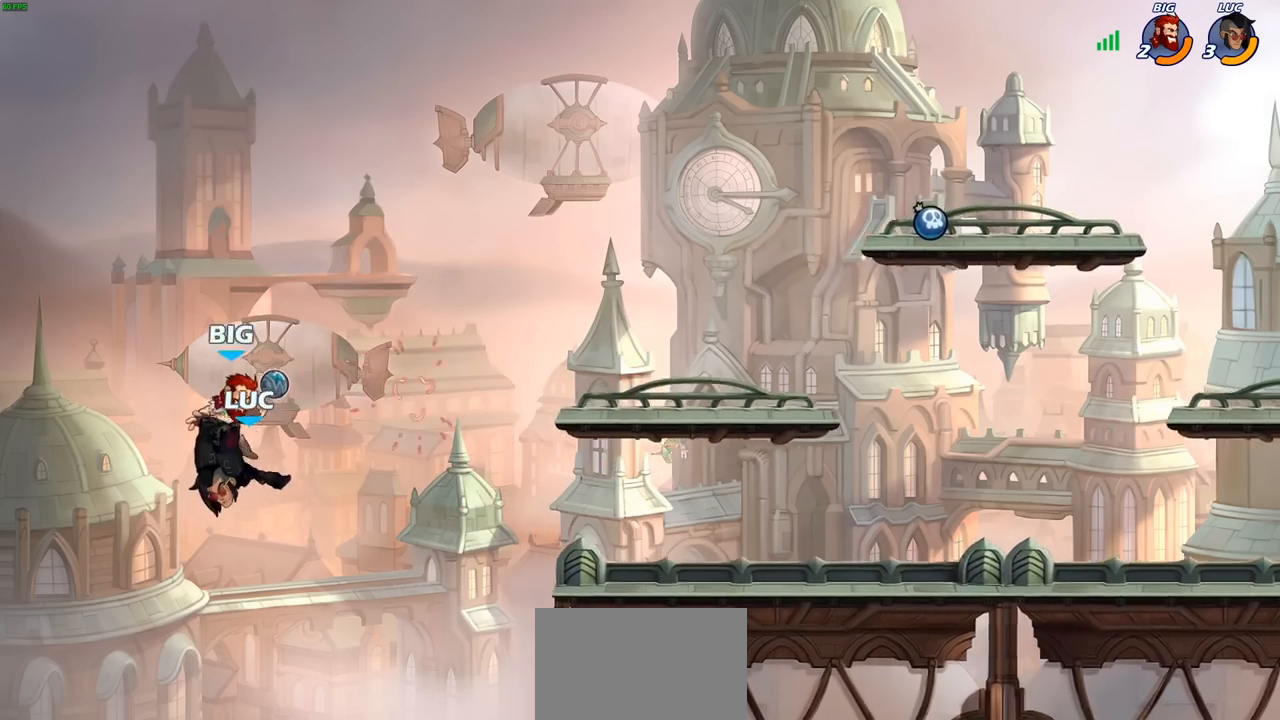
{"buttons": [], "left_stick": "right", "right_stick": "center", "events": [[100, "left_stick", "right"], [383, "CROSS", "down"], [467, "CROSS", "up"]]}
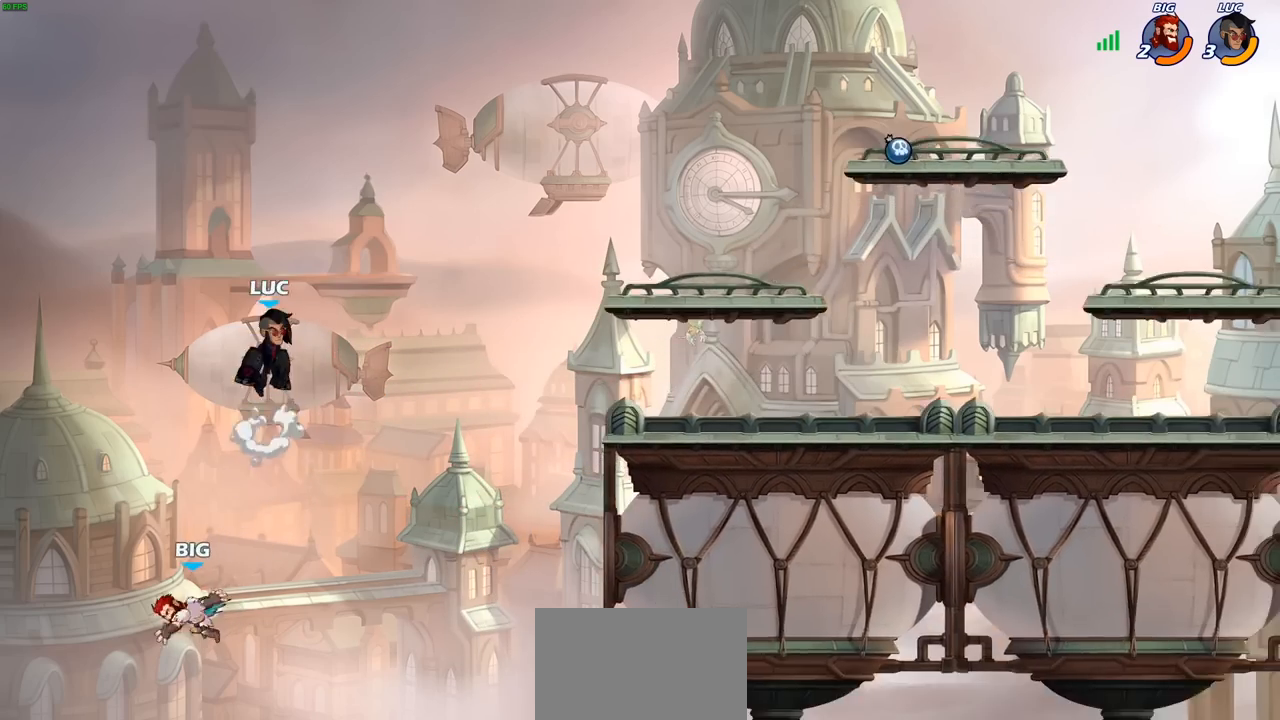
{"buttons": [], "left_stick": "down-right", "right_stick": "center", "events": [[33, "left_stick", "center"], [200, "left_stick", "right"], [250, "left_stick", "down-right"]]}
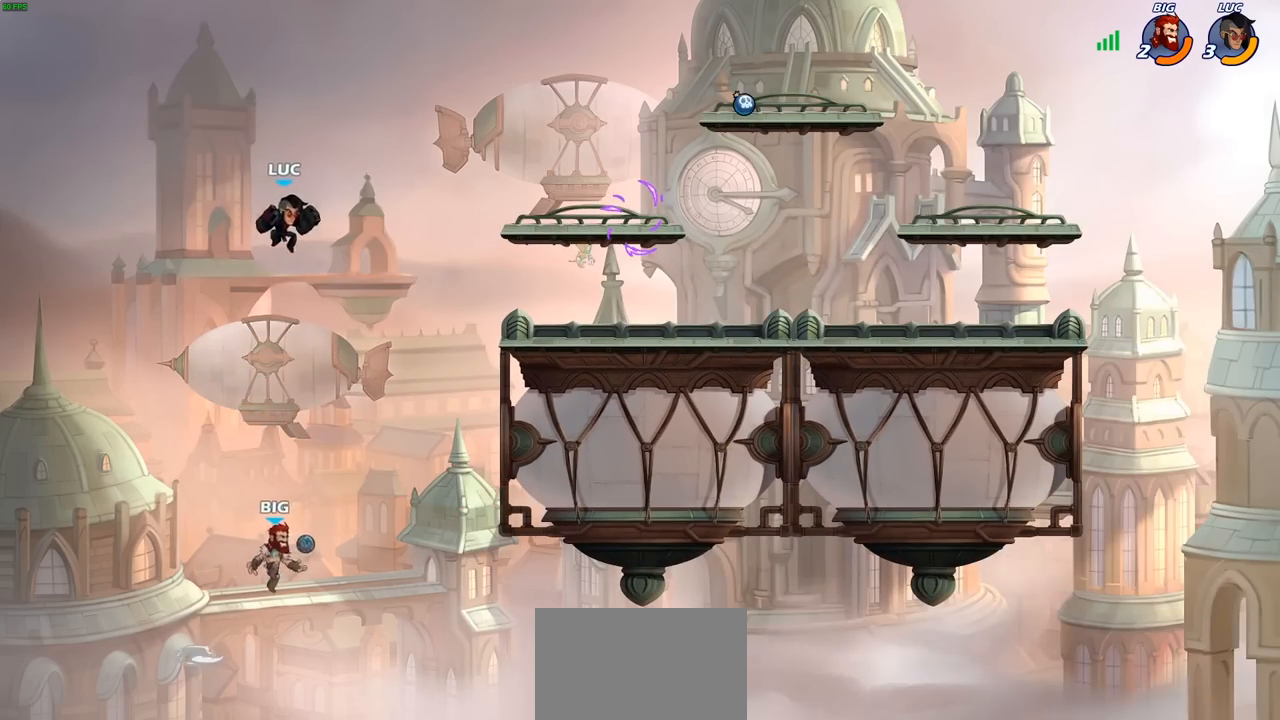
{"buttons": ["CIRCLE"], "left_stick": "down-right", "right_stick": "center", "events": [[50, "CIRCLE", "down"]]}
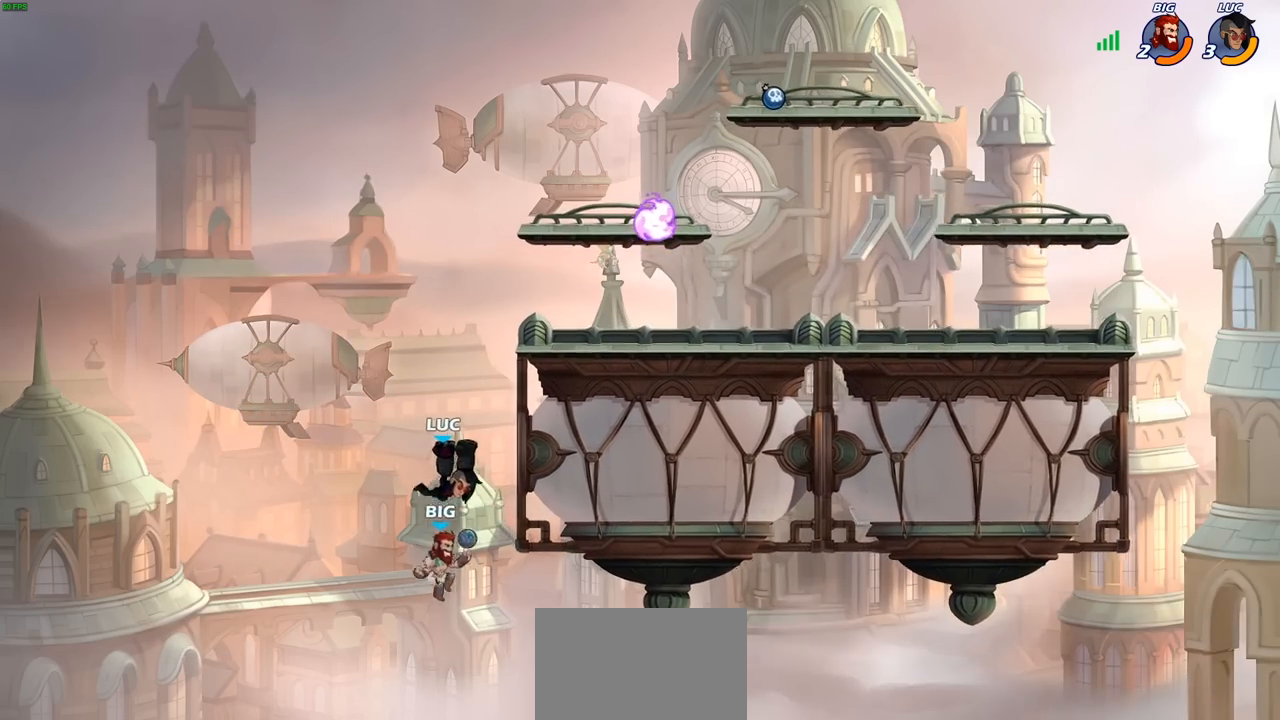
{"buttons": [], "left_stick": "left", "right_stick": "center", "events": [[283, "CIRCLE", "up"], [300, "left_stick", "center"], [417, "left_stick", "left"]]}
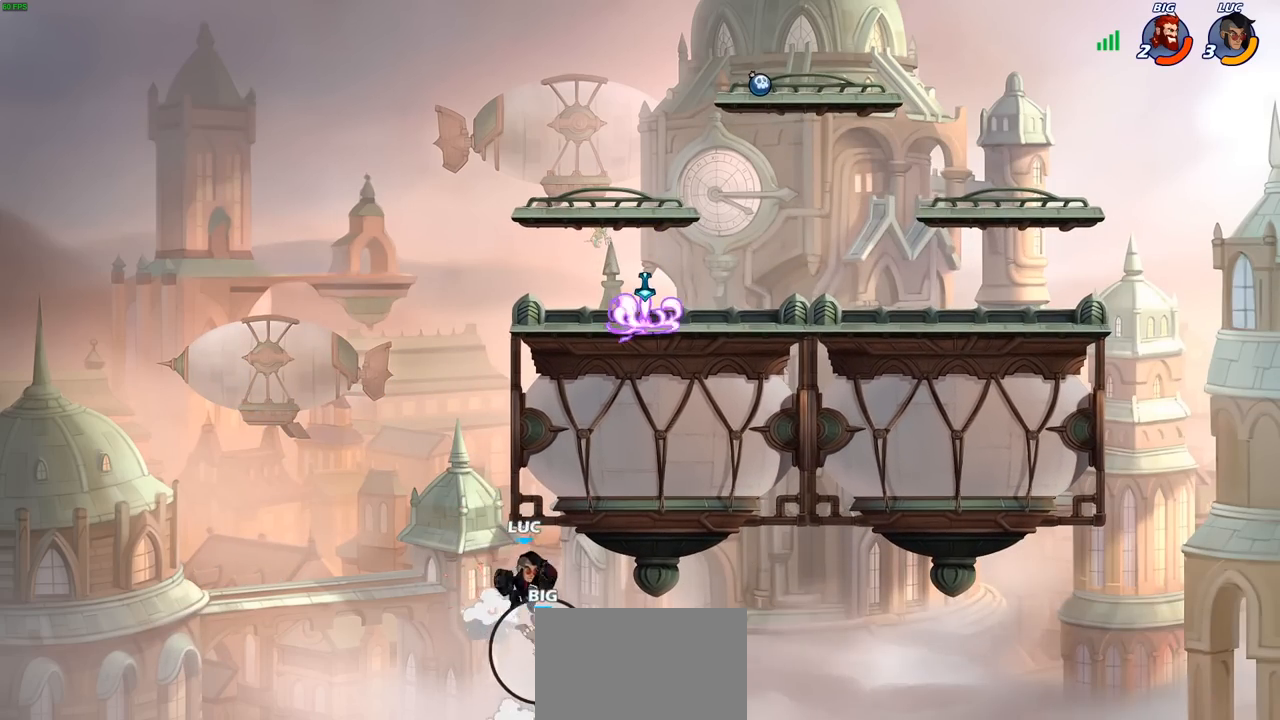
{"buttons": [], "left_stick": "center", "right_stick": "center", "events": [[100, "CROSS", "down"], [183, "CIRCLE", "down"], [183, "CROSS", "up"], [300, "left_stick", "center"], [317, "CIRCLE", "up"]]}
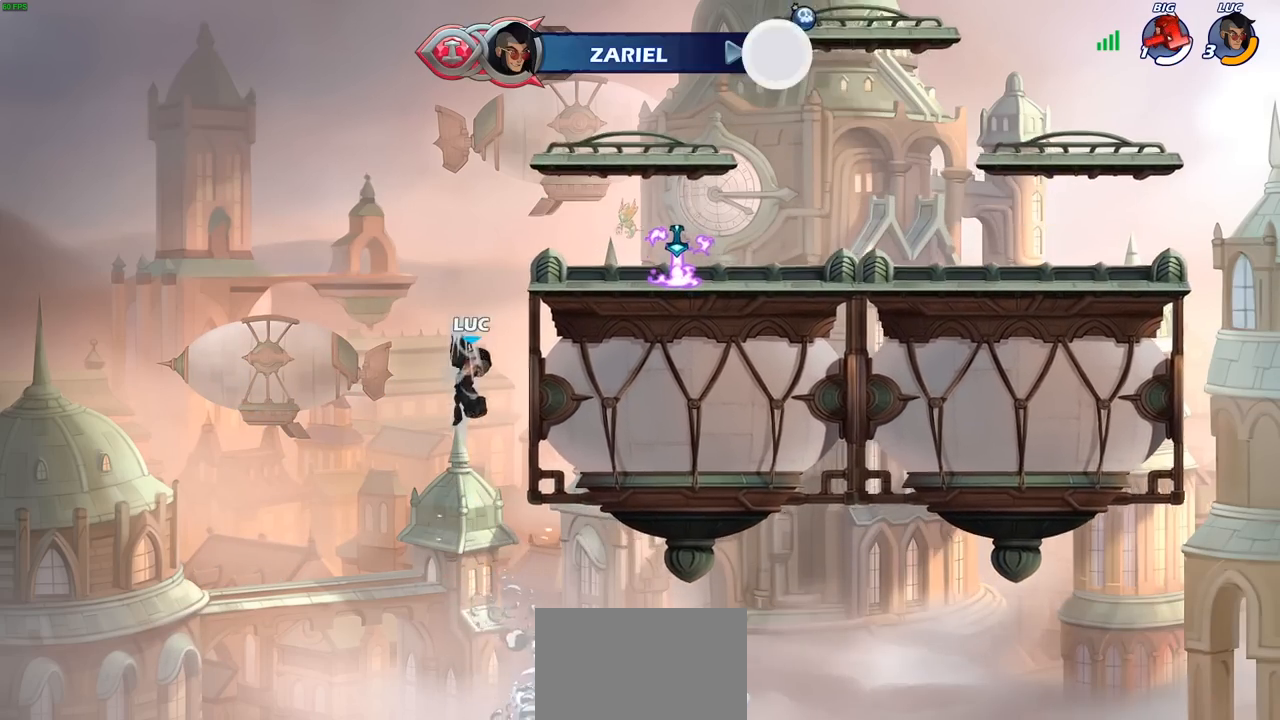
{"buttons": [], "left_stick": "right", "right_stick": "center", "events": [[50, "left_stick", "right"]]}
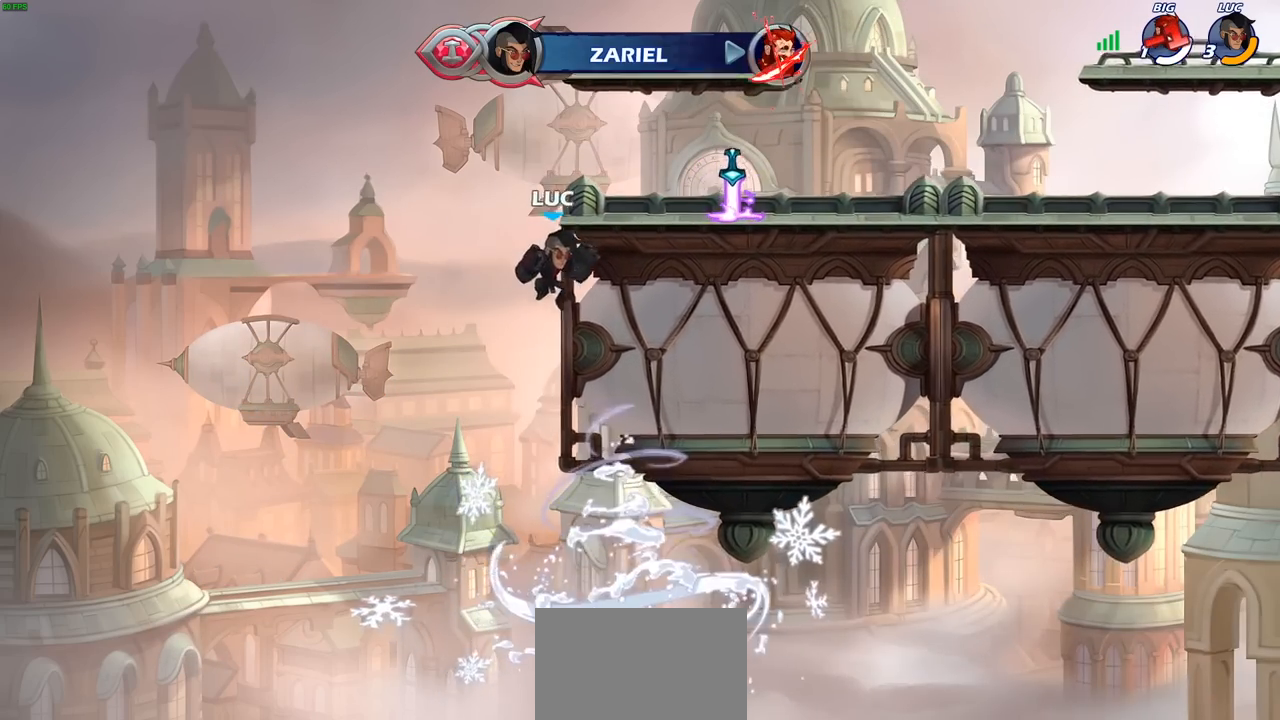
{"buttons": ["CIRCLE", "R2"], "left_stick": "center", "right_stick": "center", "events": [[100, "left_stick", "up-left"], [133, "CROSS", "down"], [233, "left_stick", "up-right"], [267, "CROSS", "up"], [400, "left_stick", "center"], [450, "R2", "down"], [500, "CIRCLE", "down"]]}
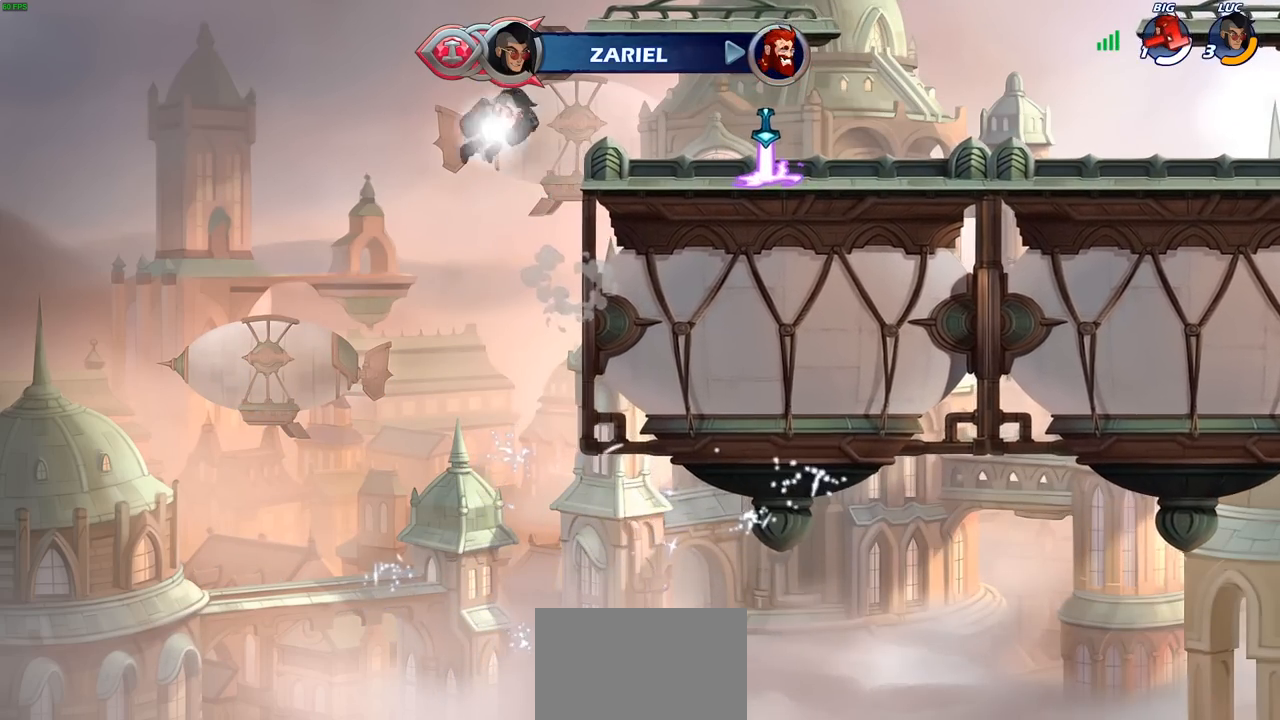
{"buttons": [], "left_stick": "center", "right_stick": "center", "events": [[133, "CIRCLE", "up"], [133, "R2", "up"]]}
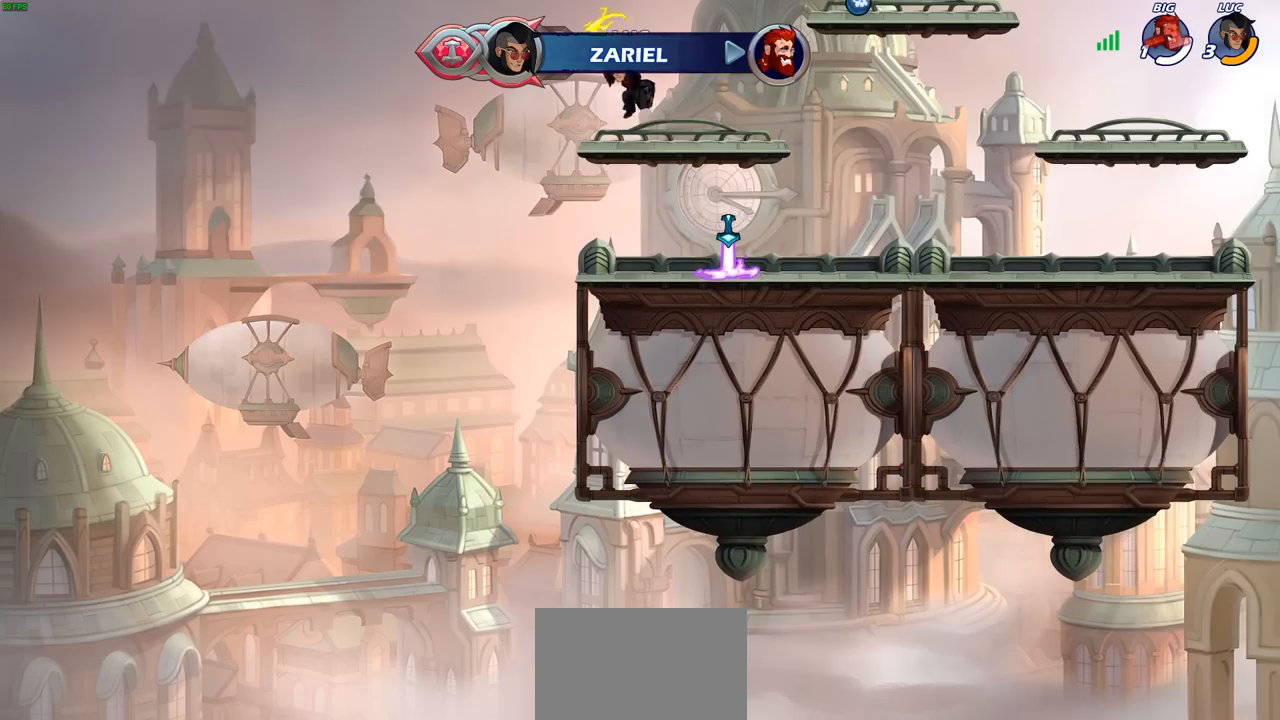
{"buttons": [], "left_stick": "right", "right_stick": "center", "events": [[417, "left_stick", "right"]]}
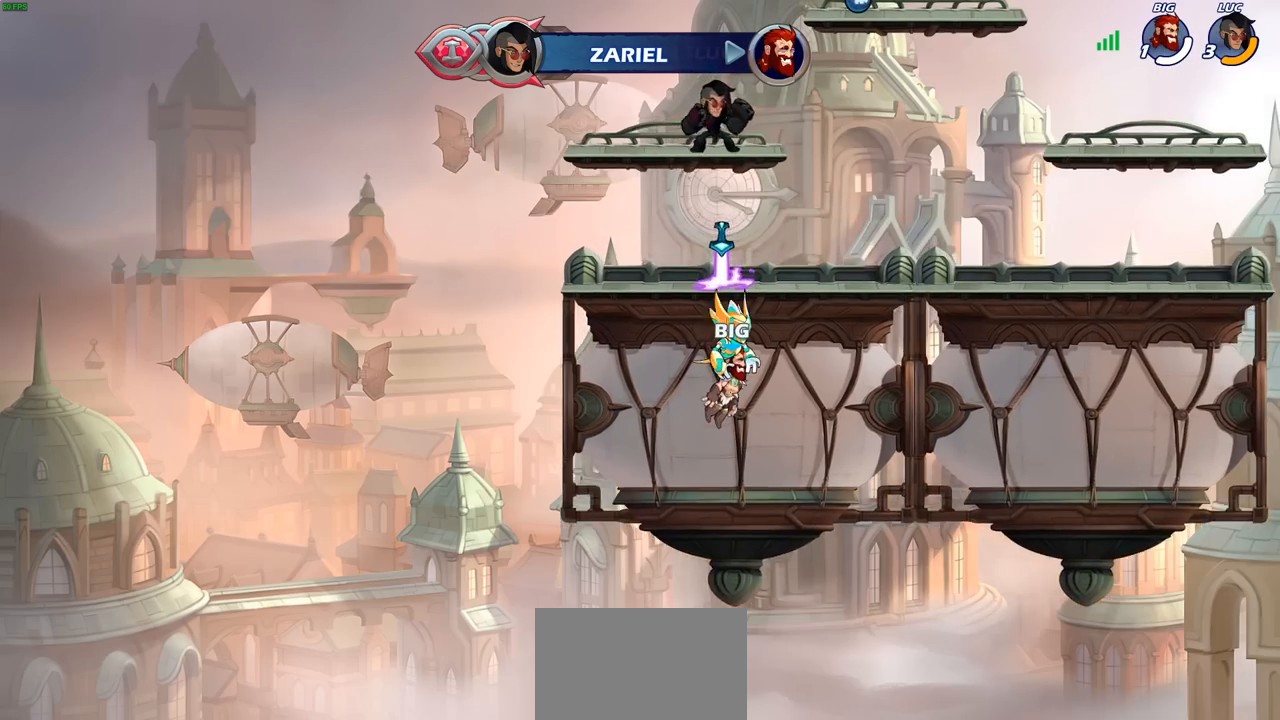
{"buttons": [], "left_stick": "center", "right_stick": "center", "events": [[50, "R2", "down"], [67, "CIRCLE", "down"], [67, "left_stick", "center"], [133, "R2", "up"], [167, "CIRCLE", "up"]]}
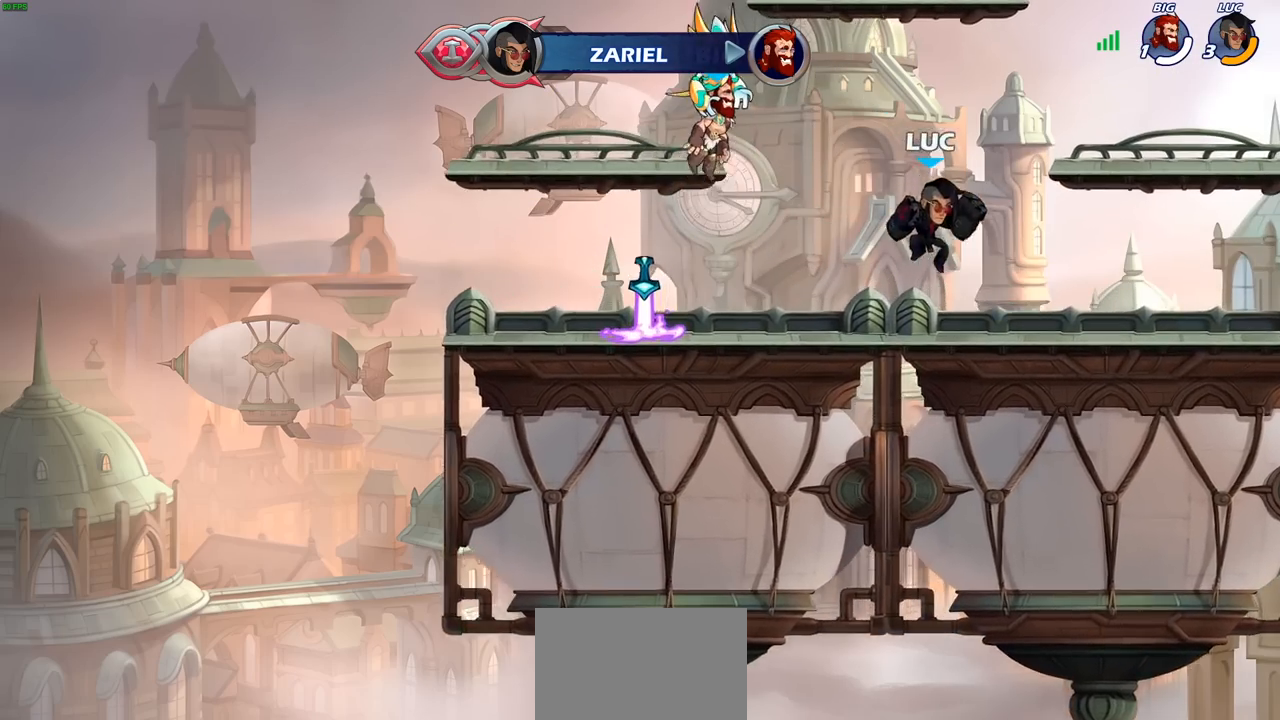
{"buttons": [], "left_stick": "right", "right_stick": "center", "events": [[117, "CROSS", "down"], [167, "CROSS", "up"], [333, "CROSS", "down"], [350, "left_stick", "right"], [500, "CROSS", "up"]]}
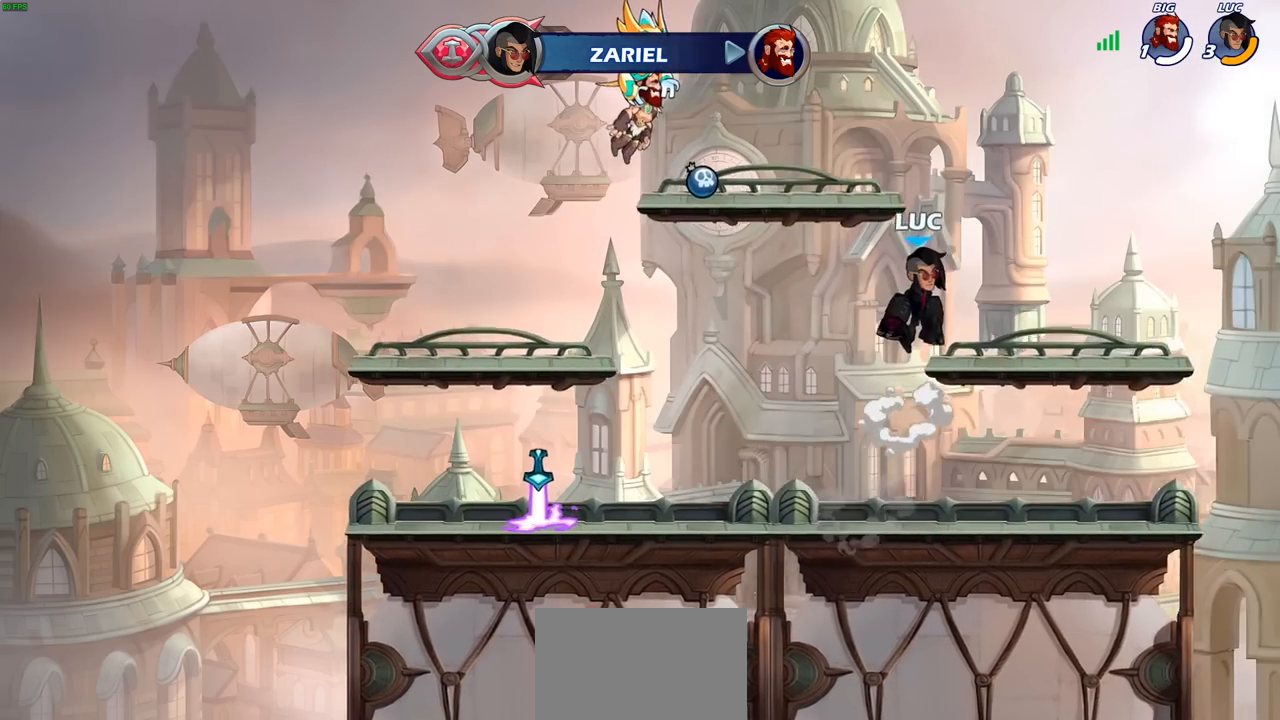
{"buttons": ["R2"], "left_stick": "left", "right_stick": "center", "events": [[167, "left_stick", "down"], [233, "left_stick", "down-left"], [350, "left_stick", "left"], [483, "R2", "down"]]}
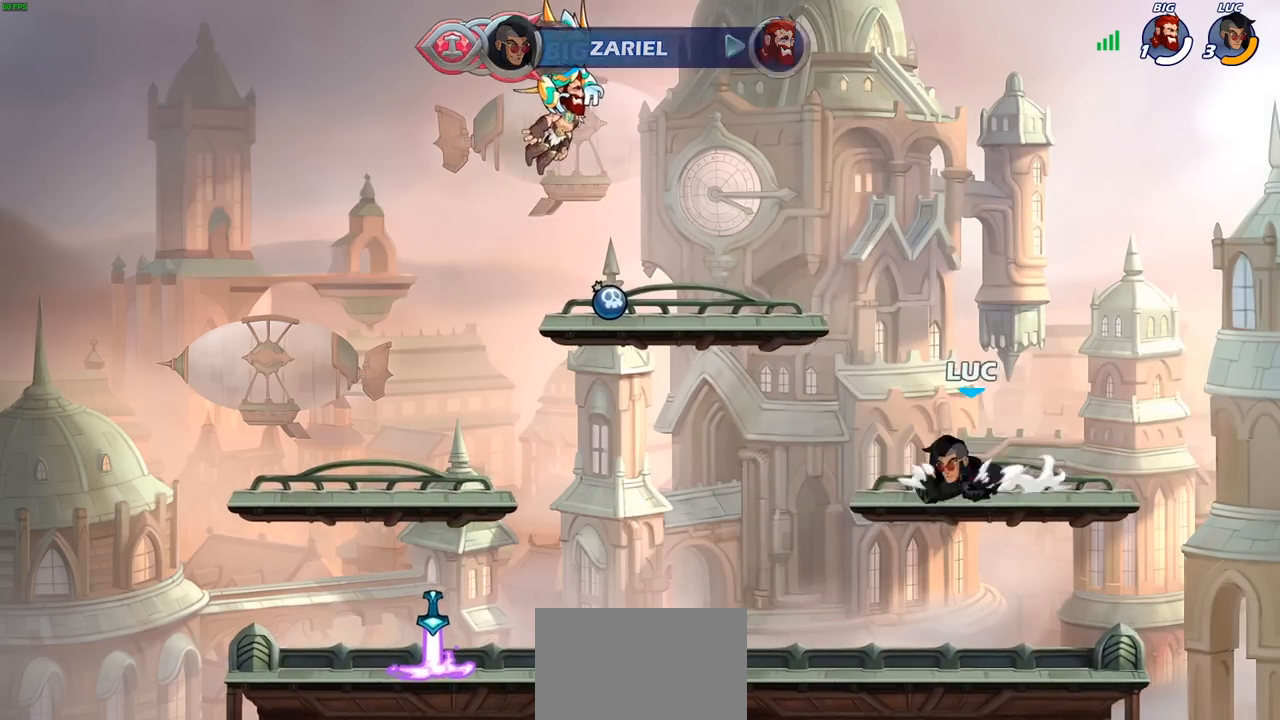
{"buttons": [], "left_stick": "center", "right_stick": "center", "events": [[50, "CIRCLE", "down"], [67, "left_stick", "center"], [100, "R2", "up"], [133, "CIRCLE", "up"]]}
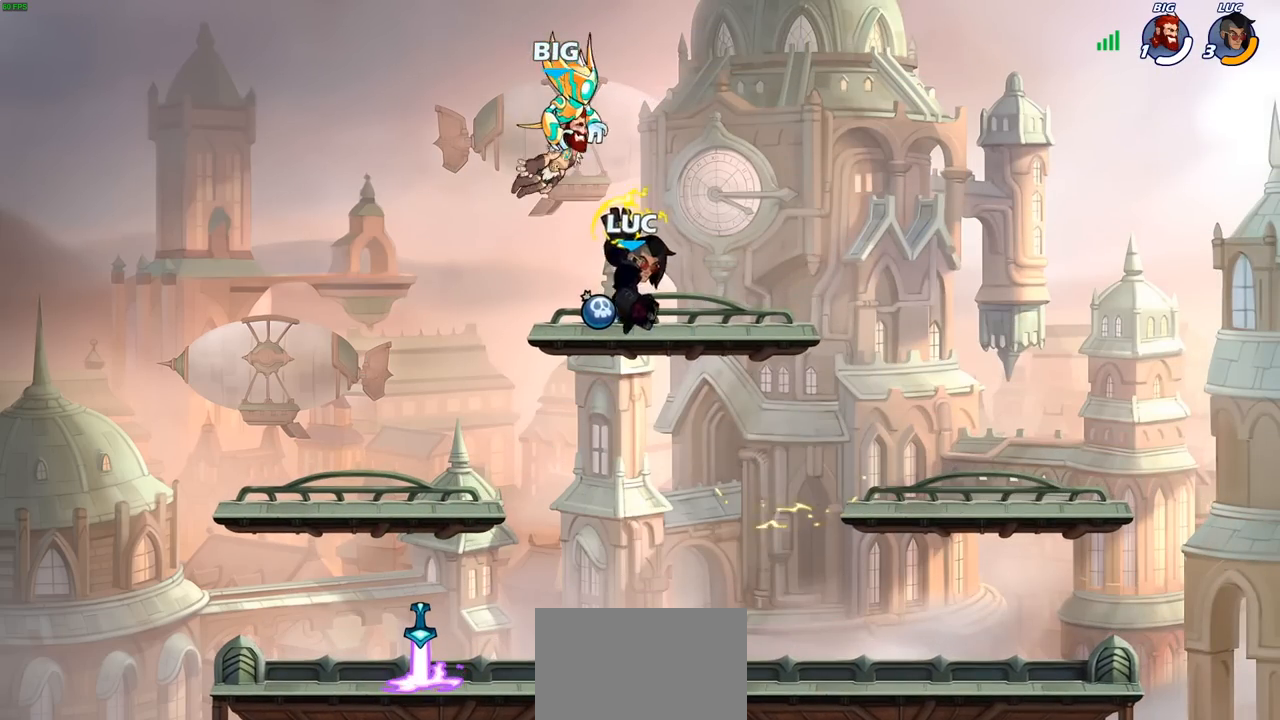
{"buttons": [], "left_stick": "right", "right_stick": "center", "events": [[450, "left_stick", "right"]]}
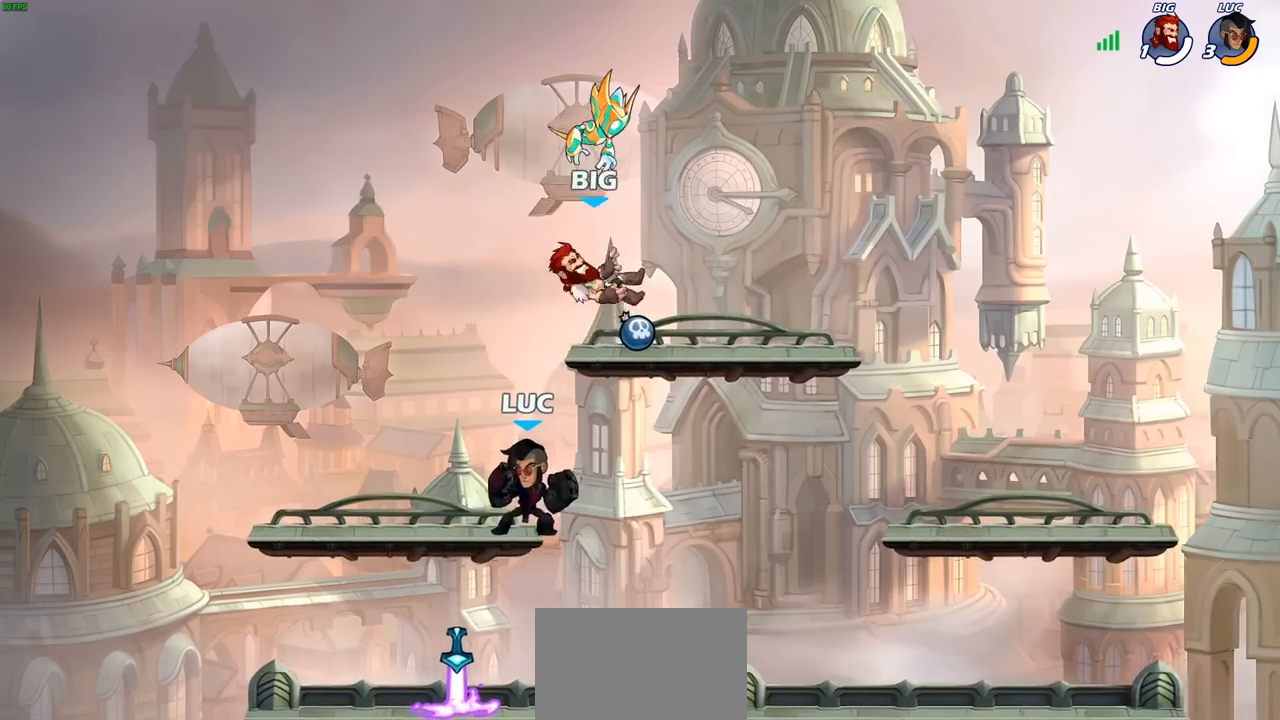
{"buttons": [], "left_stick": "down-left", "right_stick": "center", "events": [[67, "R2", "down"], [167, "R2", "up"], [217, "left_stick", "down-right"], [417, "left_stick", "down-left"]]}
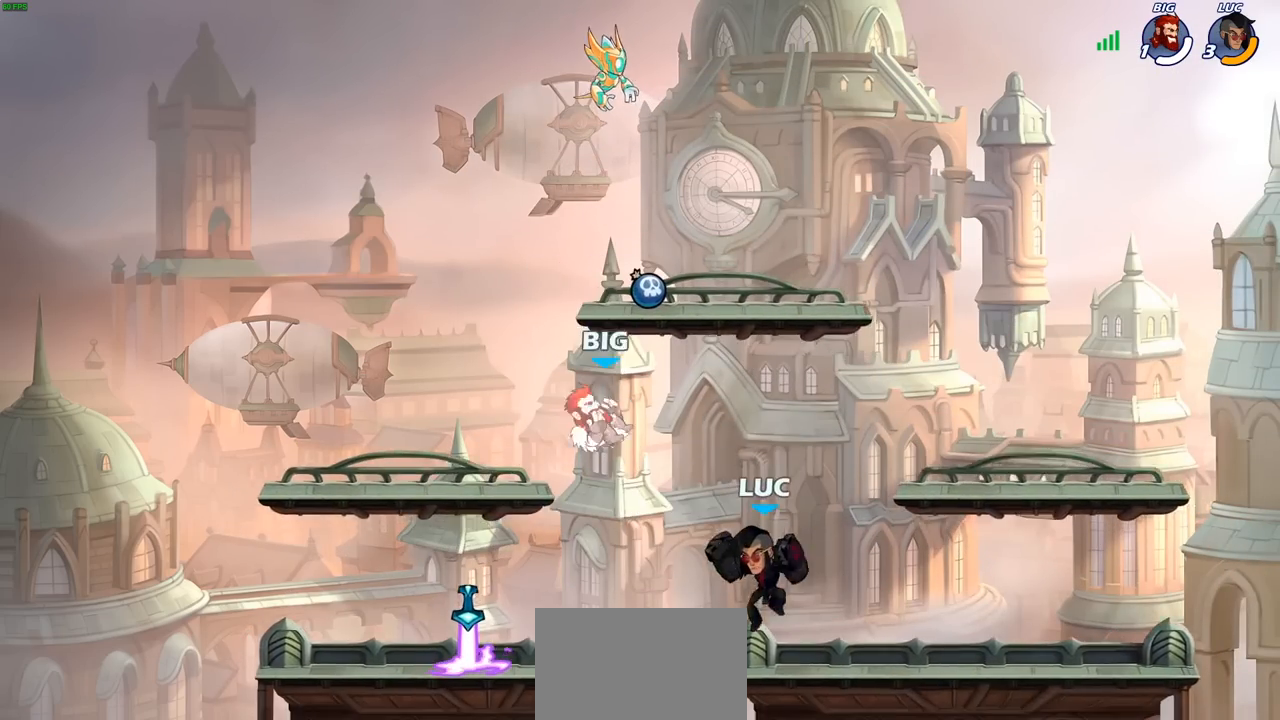
{"buttons": [], "left_stick": "down-left", "right_stick": "center", "events": [[50, "left_stick", "left"], [167, "left_stick", "down-left"], [200, "R2", "down"], [250, "R2", "up"], [300, "SQUARE", "down"], [383, "SQUARE", "up"]]}
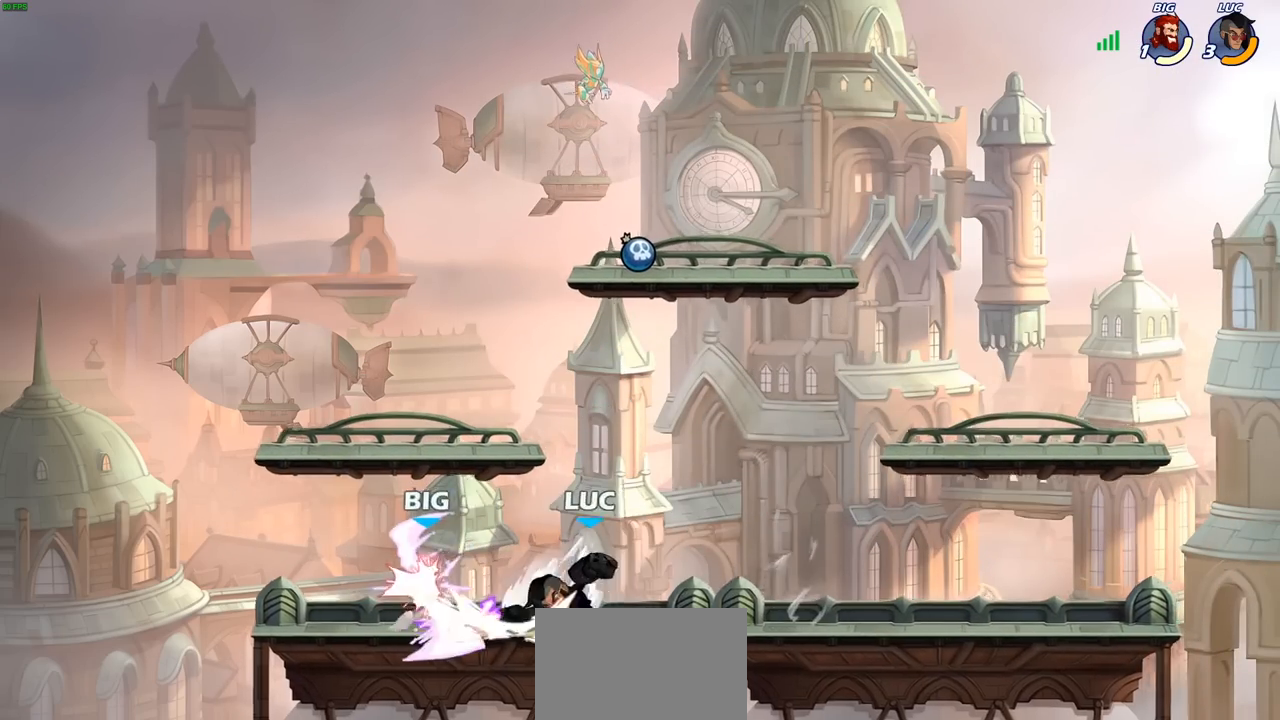
{"buttons": ["SQUARE"], "left_stick": "center", "right_stick": "center", "events": [[67, "left_stick", "center"], [283, "SQUARE", "down"], [367, "SQUARE", "up"], [467, "SQUARE", "down"]]}